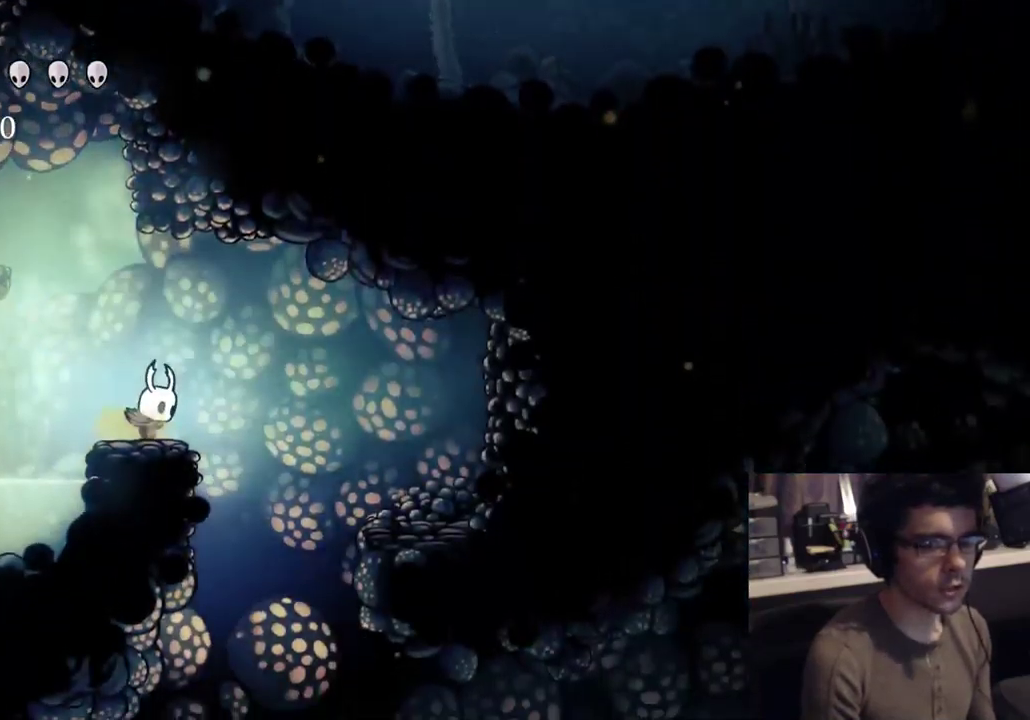
Gameplay with a controller (Xbox layout); each line is a JSON object with the inputs held at the frame after it. "events" lists button and stick changes between this image and that frame as [ms after this image, input, new state], when the widget could be followed in between. Not read: A HOME L2.
{"buttons": ["DPAD_RIGHT"], "left_stick": "center", "right_stick": "center", "events": [[300, "DPAD_LEFT", "down"], [367, "DPAD_LEFT", "up"], [450, "DPAD_RIGHT", "down"]]}
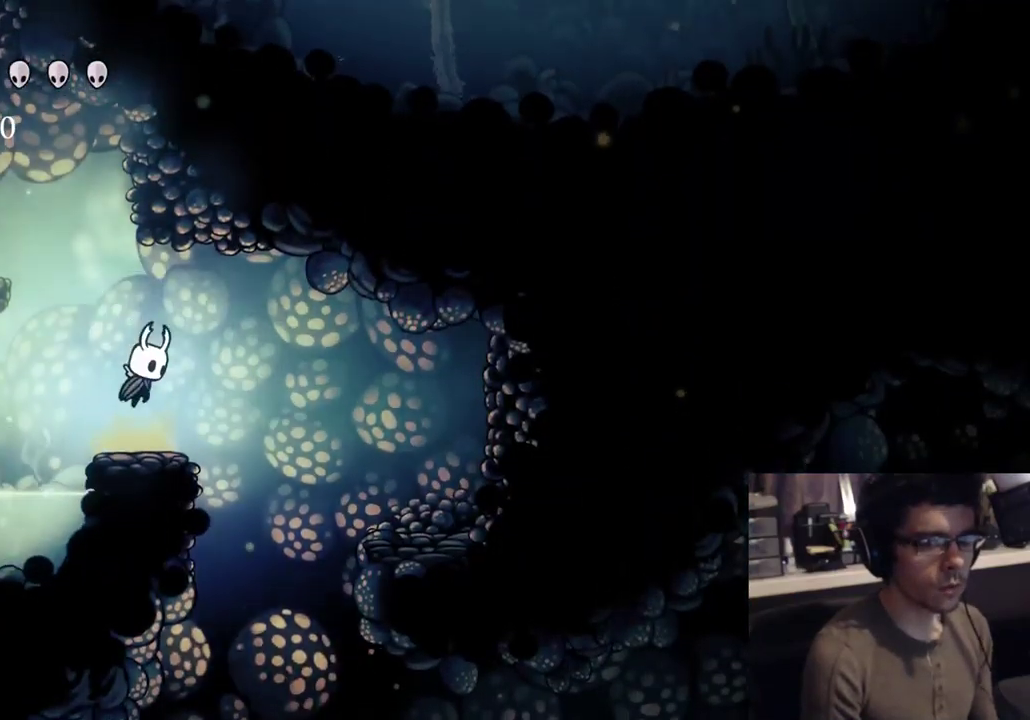
{"buttons": [], "left_stick": "center", "right_stick": "center", "events": [[33, "DPAD_RIGHT", "up"]]}
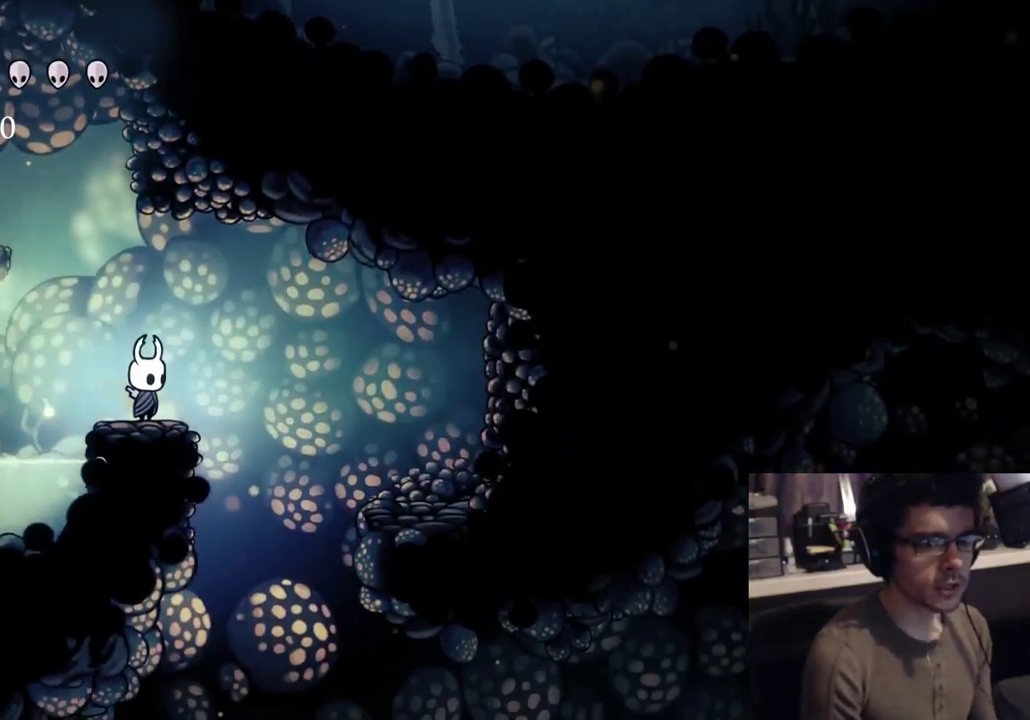
{"buttons": [], "left_stick": "center", "right_stick": "center", "events": []}
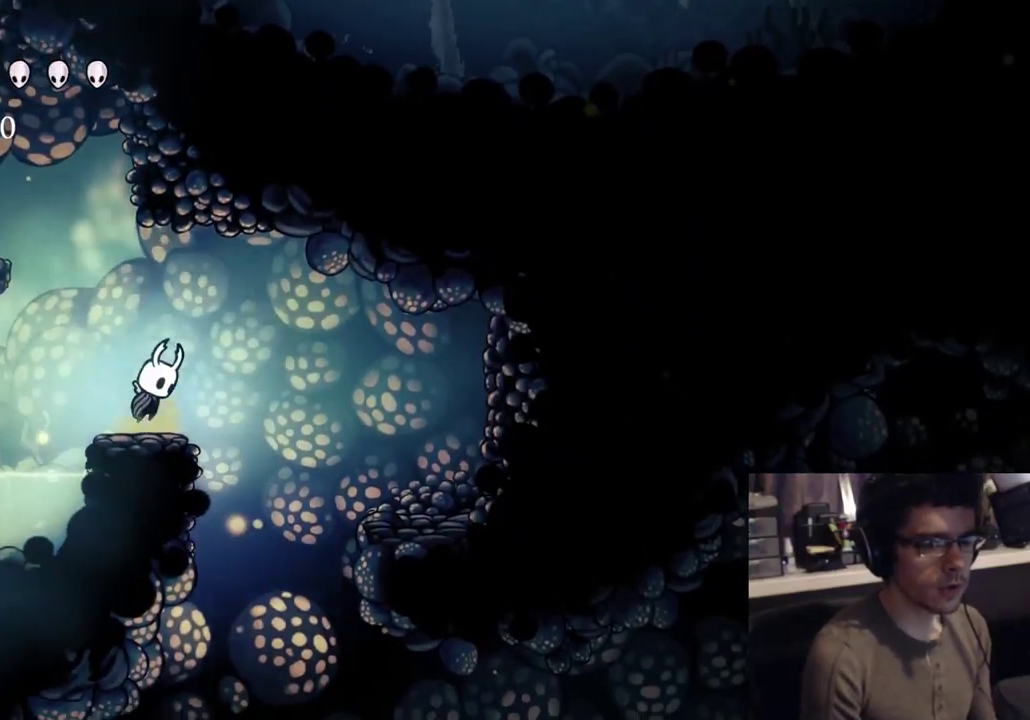
{"buttons": ["DPAD_RIGHT"], "left_stick": "center", "right_stick": "center", "events": [[383, "DPAD_RIGHT", "down"]]}
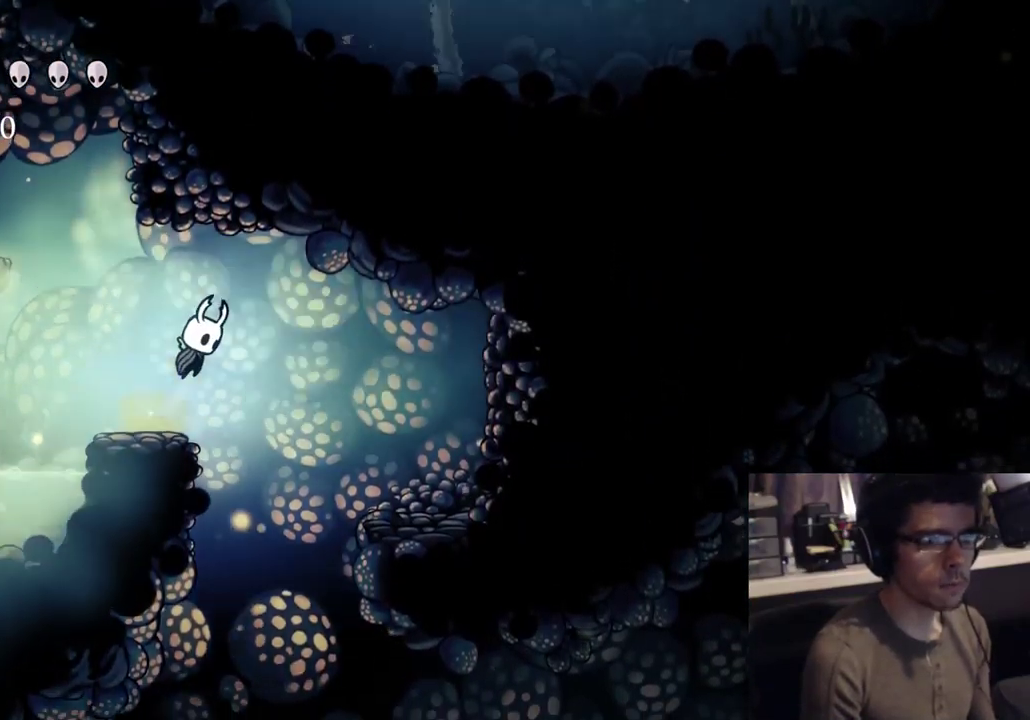
{"buttons": ["DPAD_RIGHT"], "left_stick": "center", "right_stick": "center", "events": []}
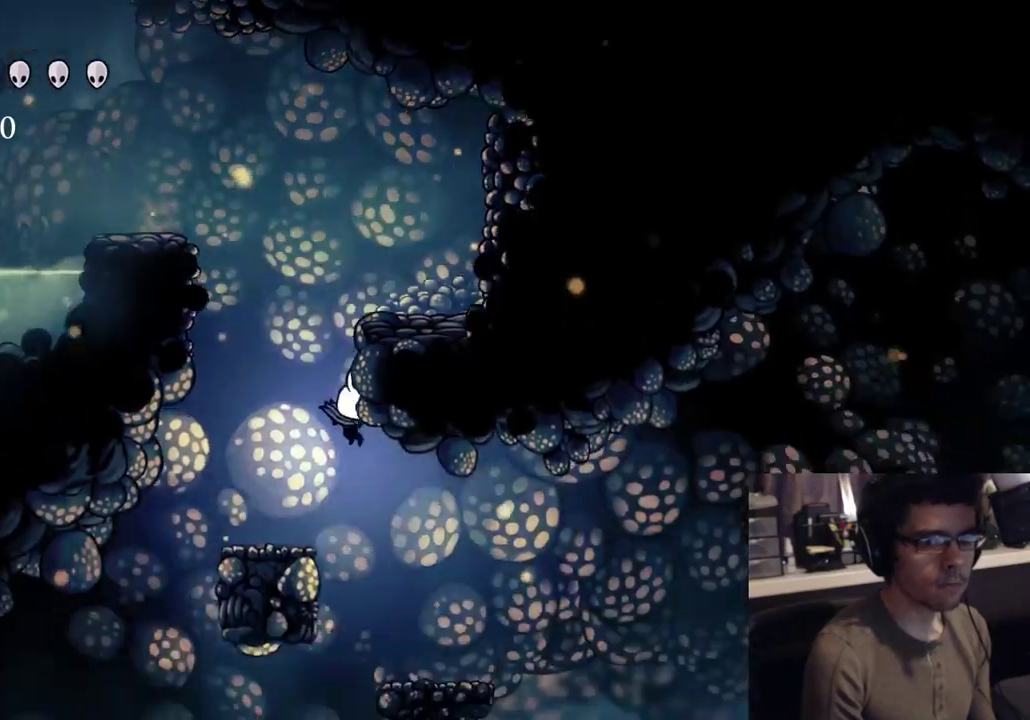
{"buttons": ["DPAD_LEFT"], "left_stick": "center", "right_stick": "center", "events": [[100, "R2", "down"], [333, "R2", "up"], [450, "DPAD_RIGHT", "up"], [483, "DPAD_LEFT", "down"]]}
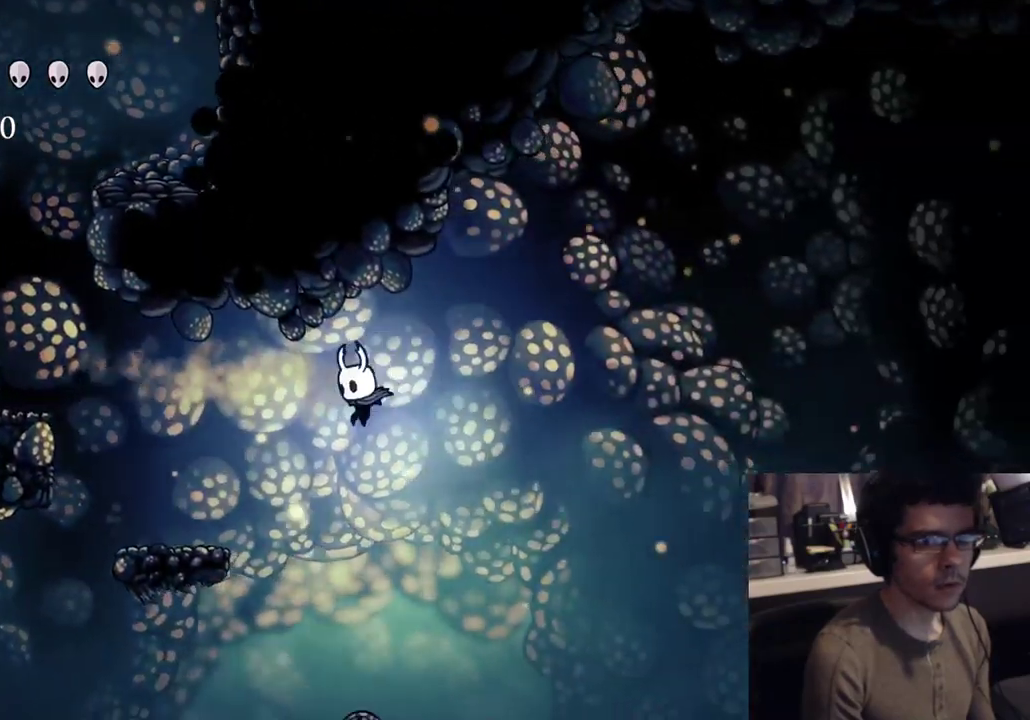
{"buttons": ["DPAD_DOWN"], "left_stick": "center", "right_stick": "center", "events": [[217, "DPAD_LEFT", "up"], [267, "DPAD_RIGHT", "down"], [433, "DPAD_DOWN", "down"], [467, "DPAD_RIGHT", "up"]]}
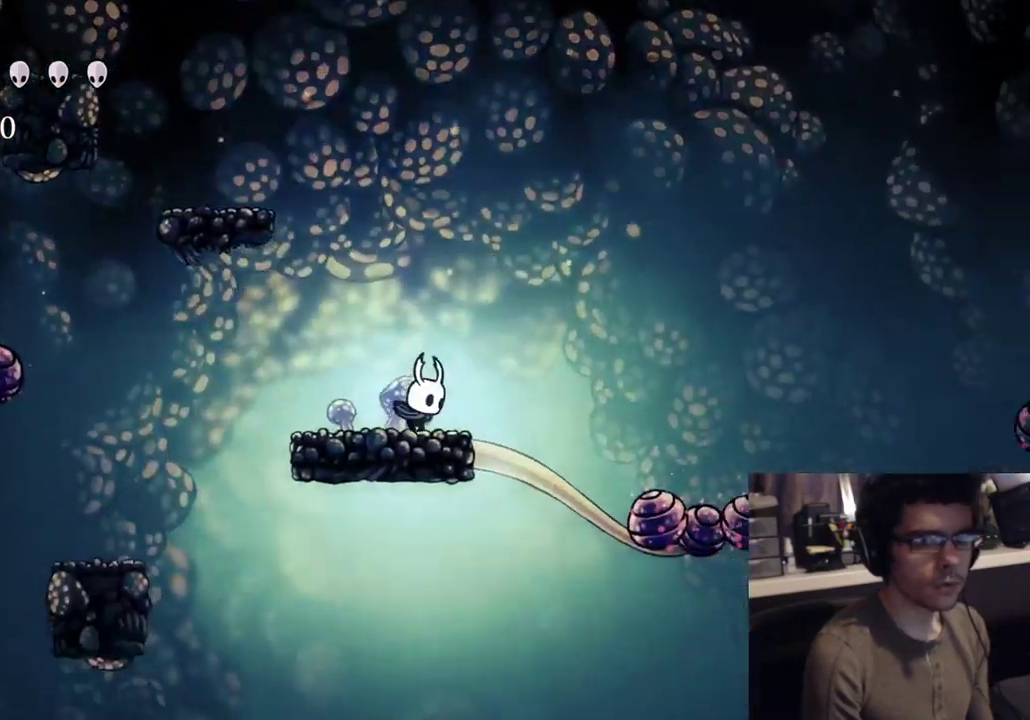
{"buttons": ["DPAD_LEFT"], "left_stick": "center", "right_stick": "center", "events": [[67, "DPAD_DOWN", "up"], [100, "DPAD_LEFT", "down"]]}
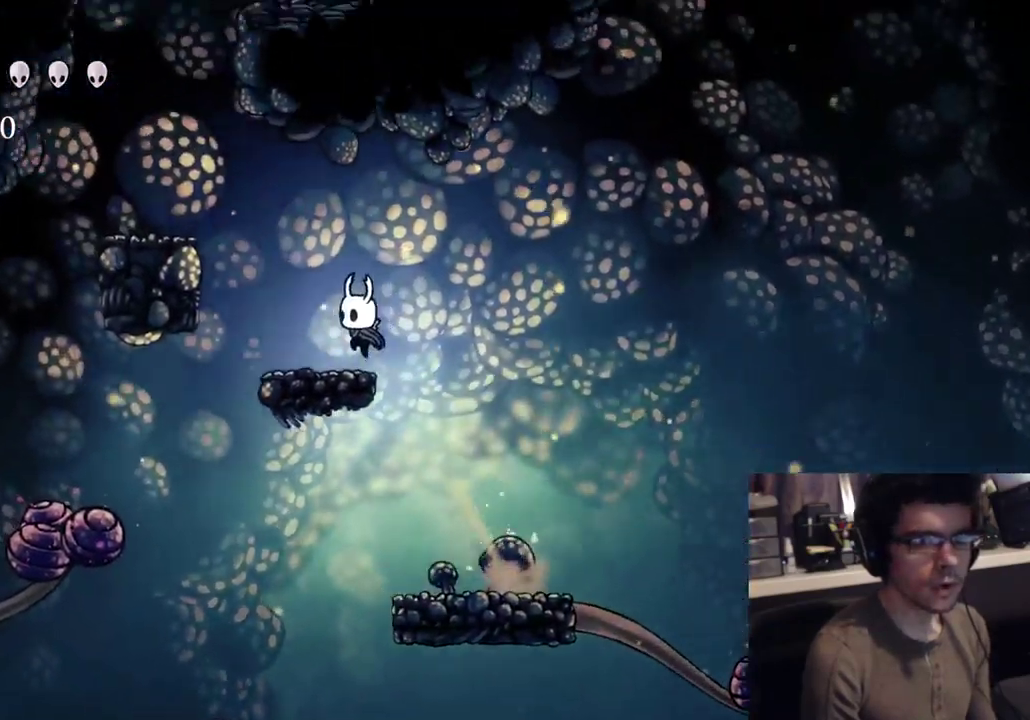
{"buttons": ["DPAD_LEFT"], "left_stick": "center", "right_stick": "center", "events": []}
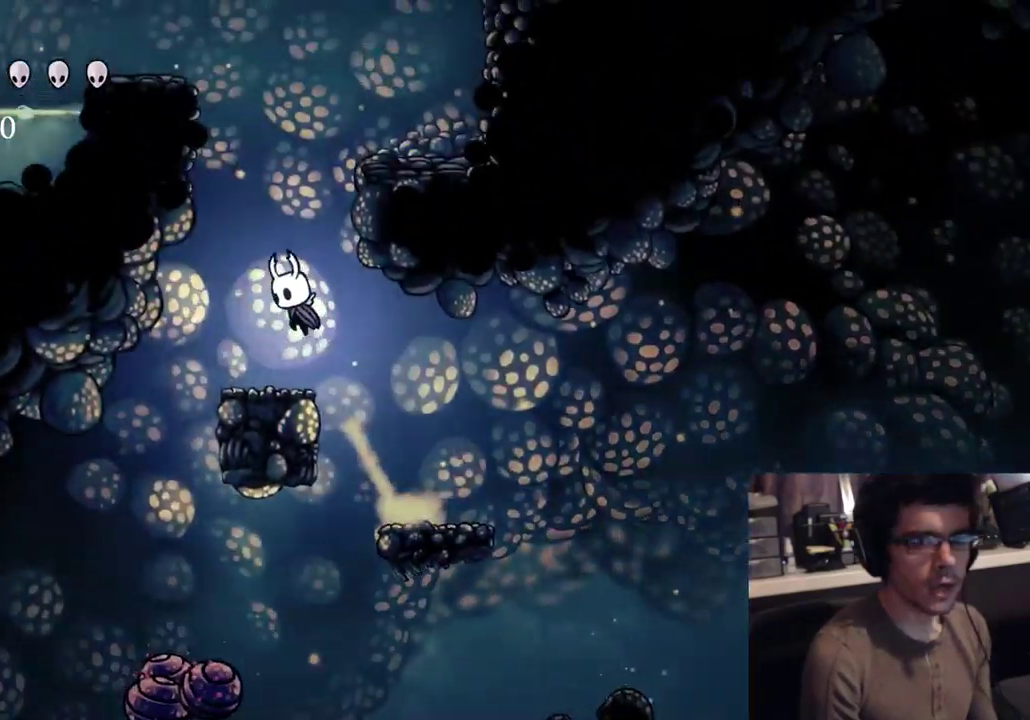
{"buttons": ["X", "DPAD_RIGHT"], "left_stick": "center", "right_stick": "center", "events": [[133, "DPAD_LEFT", "up"], [317, "DPAD_RIGHT", "down"], [383, "DPAD_UP", "down"], [450, "X", "down"], [500, "DPAD_UP", "up"]]}
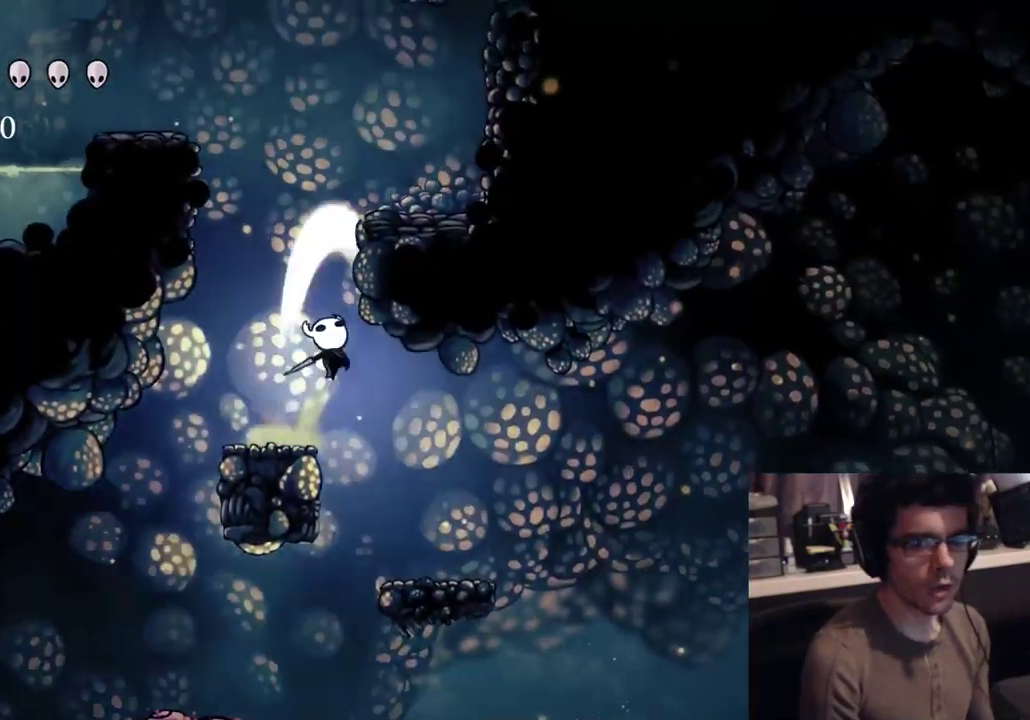
{"buttons": ["X"], "left_stick": "center", "right_stick": "center", "events": [[33, "DPAD_RIGHT", "up"], [83, "DPAD_LEFT", "down"], [100, "X", "up"], [250, "DPAD_LEFT", "up"], [317, "DPAD_RIGHT", "down"], [400, "X", "down"], [450, "DPAD_RIGHT", "up"]]}
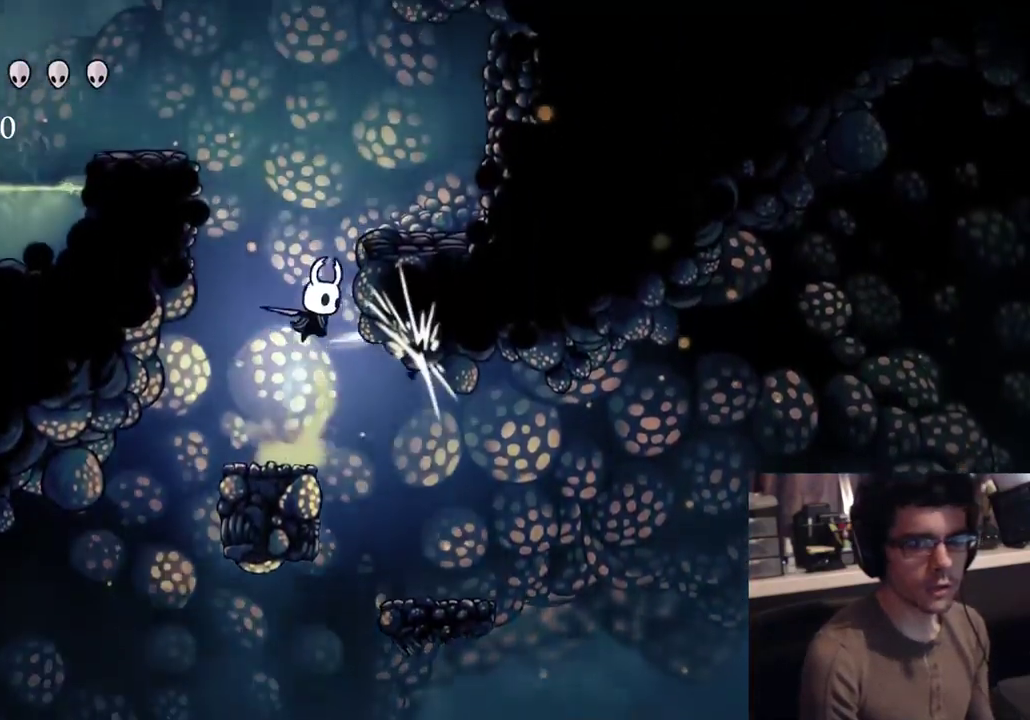
{"buttons": [], "left_stick": "center", "right_stick": "center", "events": [[67, "DPAD_LEFT", "down"], [100, "X", "up"], [233, "DPAD_LEFT", "up"], [267, "DPAD_RIGHT", "down"], [367, "DPAD_RIGHT", "up"]]}
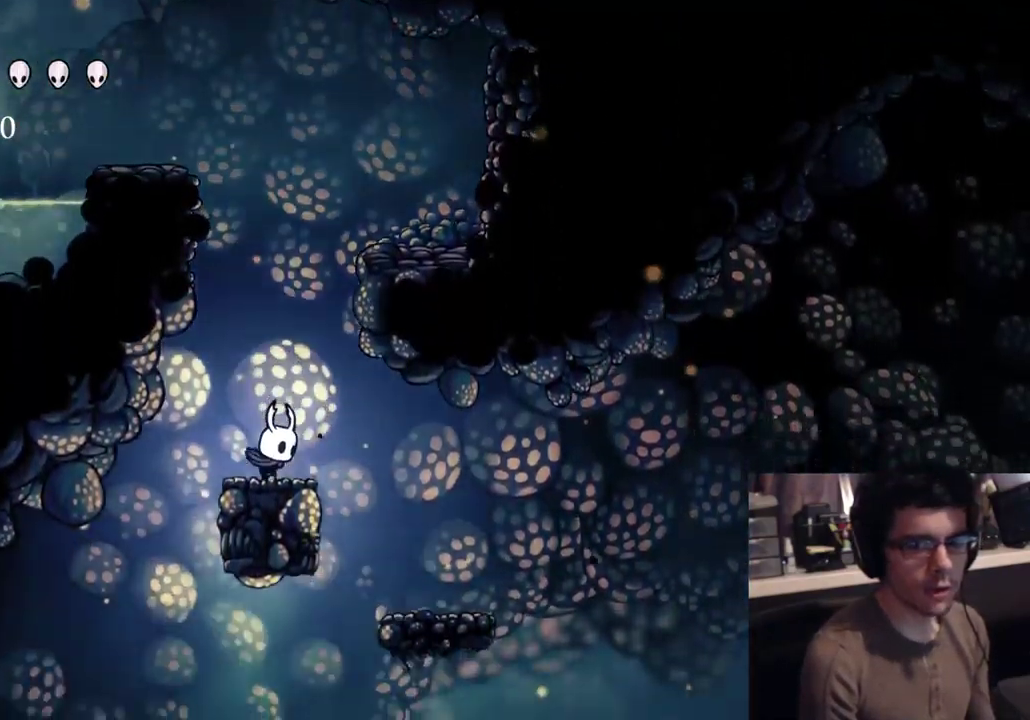
{"buttons": [], "left_stick": "center", "right_stick": "center", "events": [[117, "DPAD_RIGHT", "down"], [500, "DPAD_RIGHT", "up"]]}
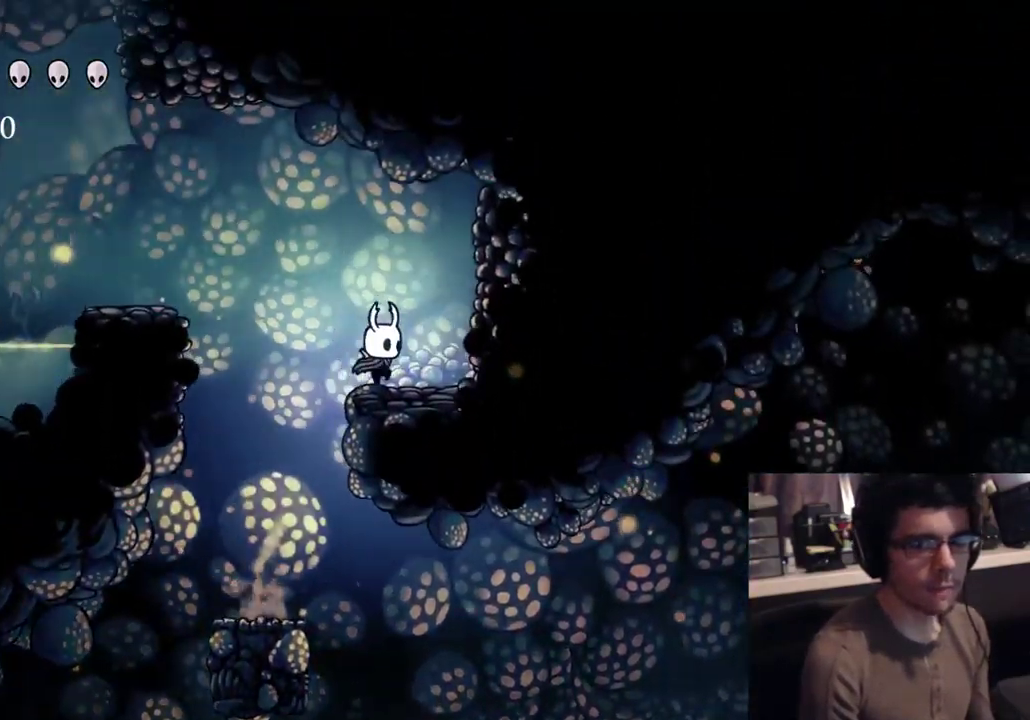
{"buttons": ["DPAD_LEFT"], "left_stick": "center", "right_stick": "center", "events": [[50, "DPAD_LEFT", "down"]]}
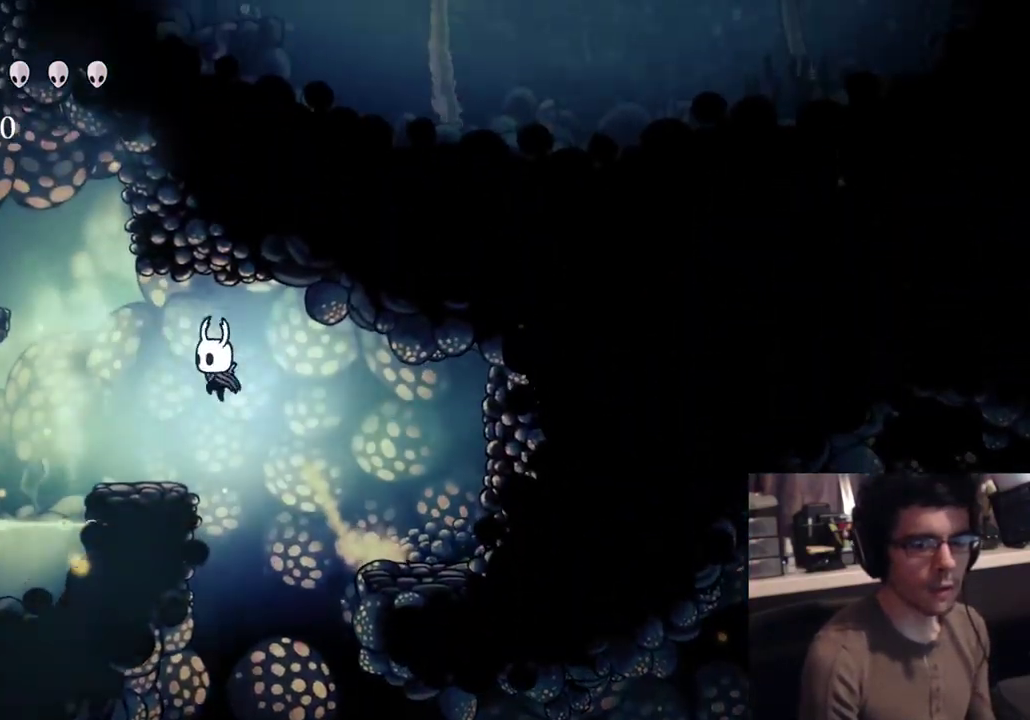
{"buttons": ["DPAD_RIGHT"], "left_stick": "center", "right_stick": "center", "events": [[233, "DPAD_LEFT", "up"], [267, "DPAD_RIGHT", "down"]]}
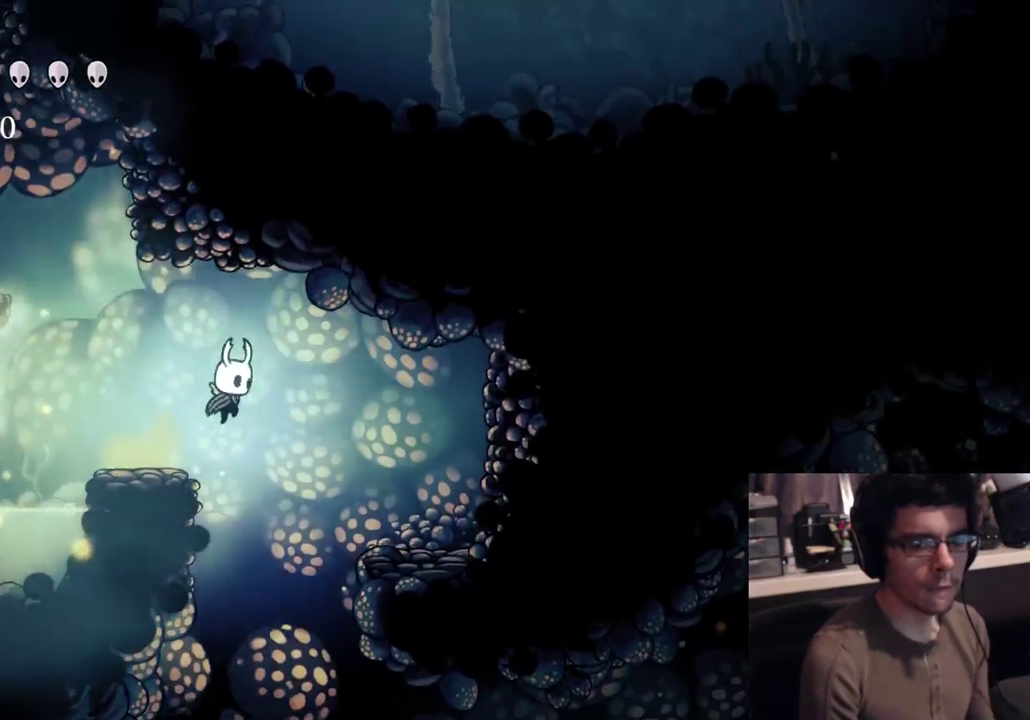
{"buttons": ["R2", "DPAD_RIGHT"], "left_stick": "center", "right_stick": "center", "events": [[433, "R2", "down"]]}
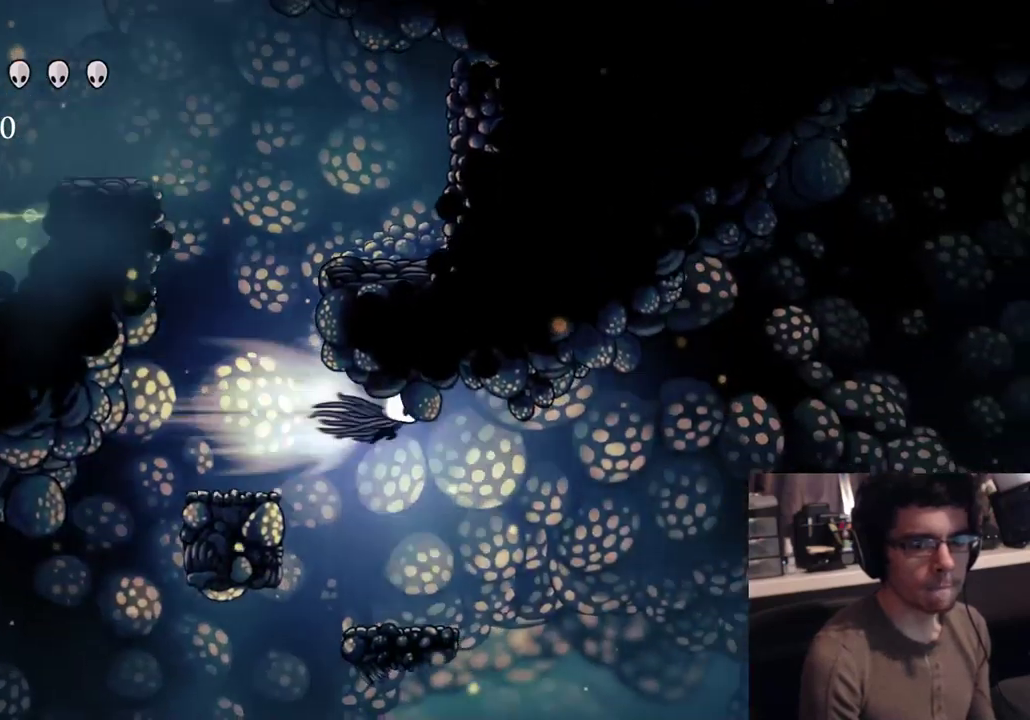
{"buttons": ["DPAD_RIGHT"], "left_stick": "center", "right_stick": "center", "events": [[183, "R2", "up"]]}
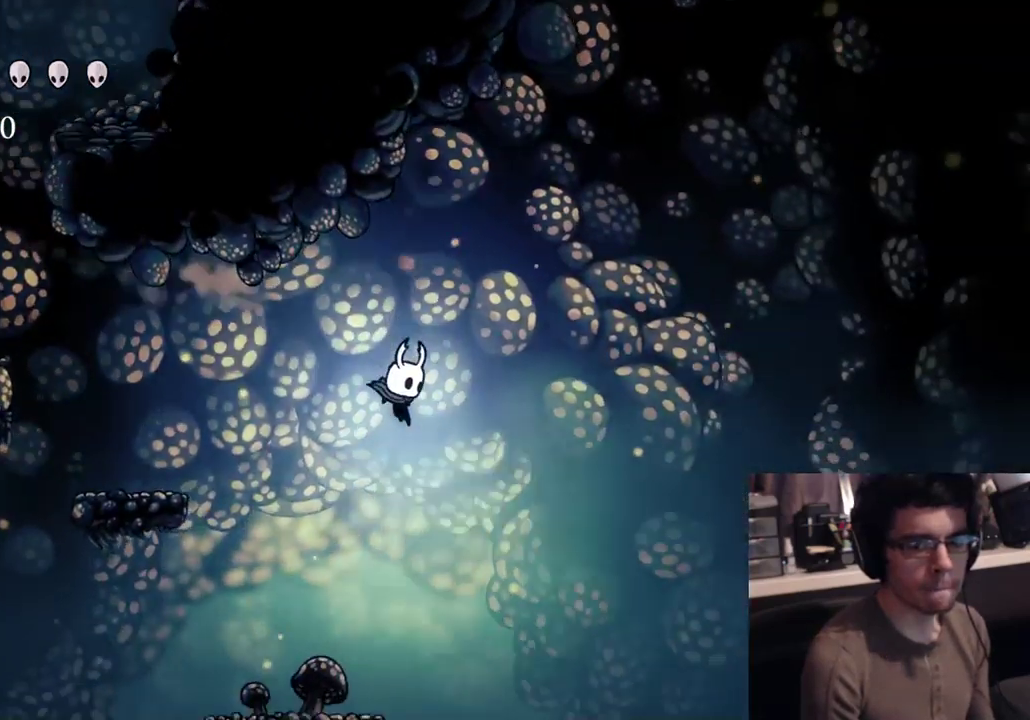
{"buttons": ["DPAD_RIGHT"], "left_stick": "center", "right_stick": "center", "events": [[383, "DPAD_RIGHT", "up"], [483, "DPAD_RIGHT", "down"]]}